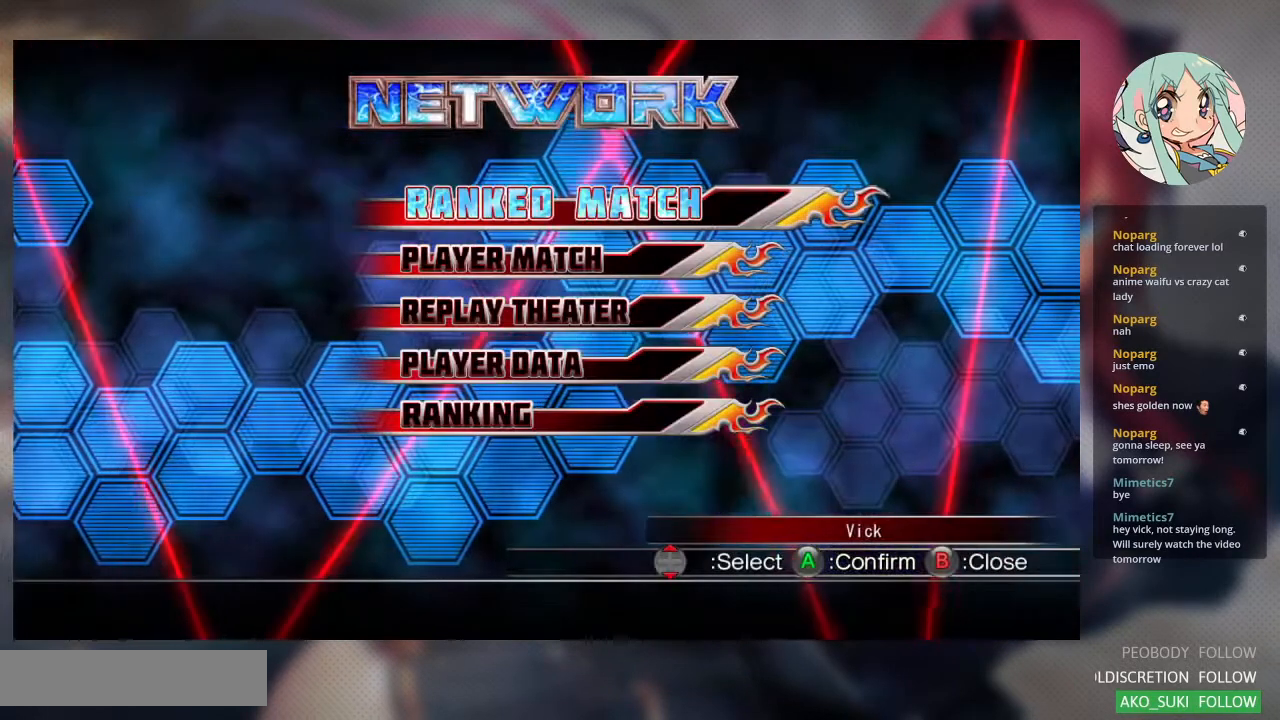
Gameplay with a controller (arcade stick); each line is a JSON object with the inputs held at the frame after it (dt_ms = milliseconds from this image to that frame). "events" lists button and stick changes between this image and that frame as [ms after this image, input, new state], when the widget could be followed in between. Not read: L3 R3.
{"dt_ms": 500, "buttons": [], "left_stick": "down", "events": [[233, "left_stick", "down"], [400, "left_stick", "center"], [500, "left_stick", "down"]]}
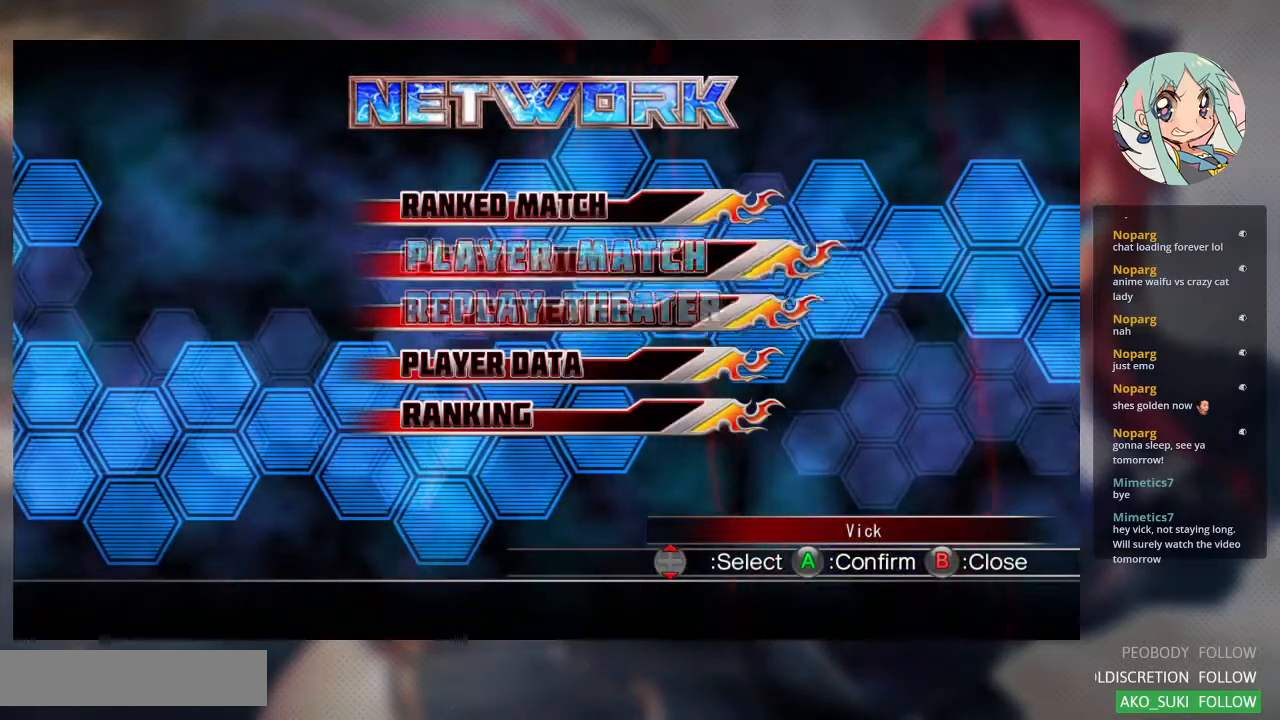
{"dt_ms": 500, "buttons": [], "left_stick": "down", "events": [[167, "left_stick", "center"], [233, "left_stick", "down"], [367, "left_stick", "center"], [467, "left_stick", "down"]]}
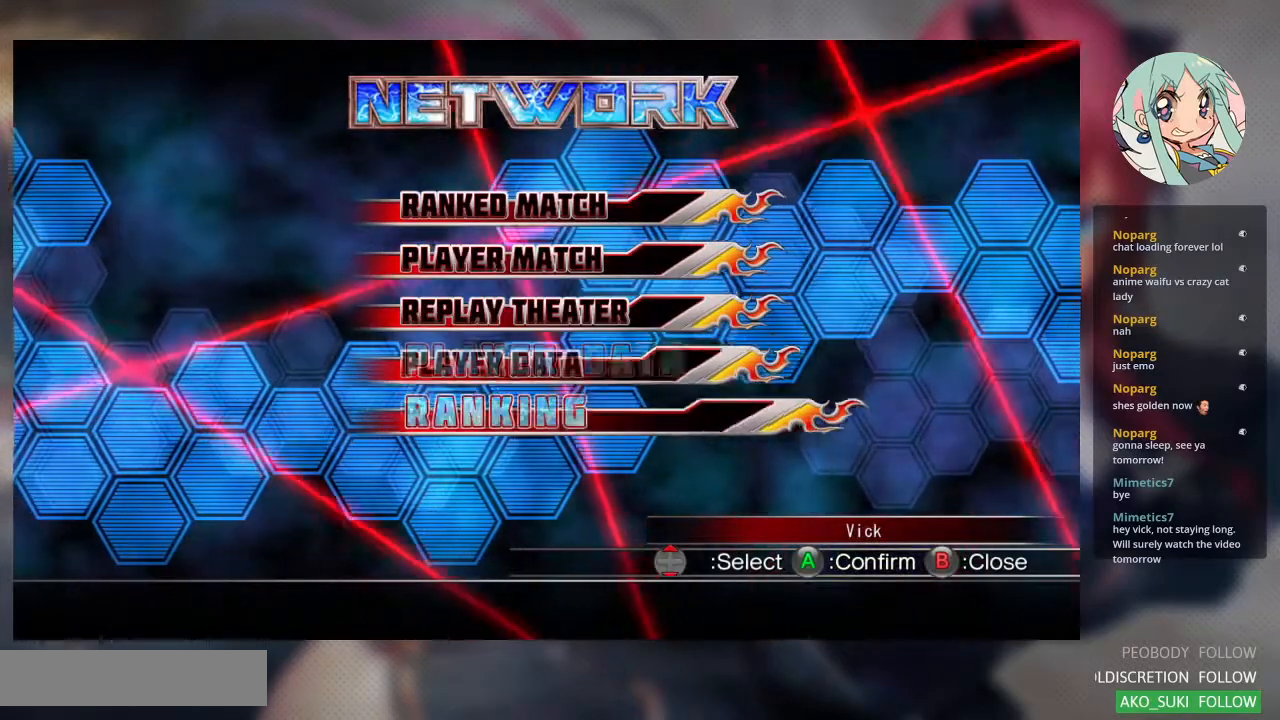
{"dt_ms": 500, "buttons": [], "left_stick": "up", "events": [[100, "left_stick", "center"], [400, "left_stick", "up"]]}
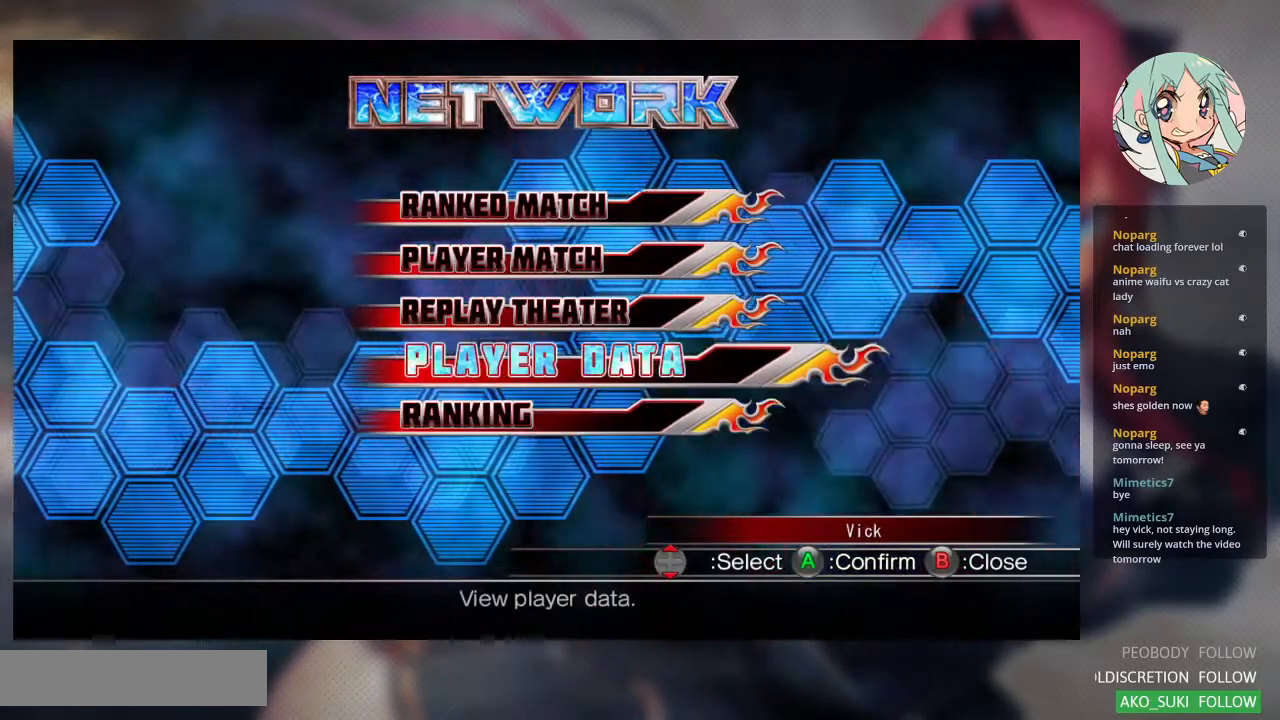
{"dt_ms": 500, "buttons": [], "left_stick": "up", "events": [[33, "left_stick", "center"], [467, "left_stick", "up"]]}
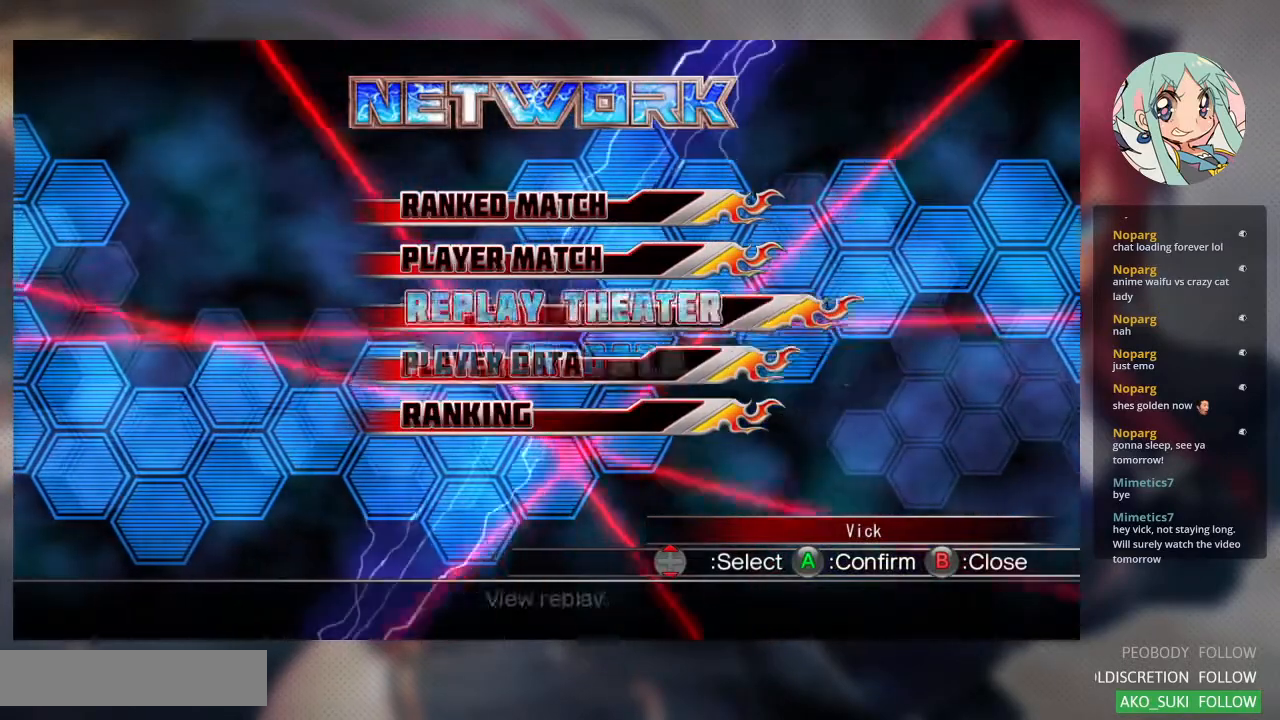
{"dt_ms": 500, "buttons": [], "left_stick": "center", "events": [[67, "left_stick", "center"], [233, "left_stick", "up"], [400, "left_stick", "center"]]}
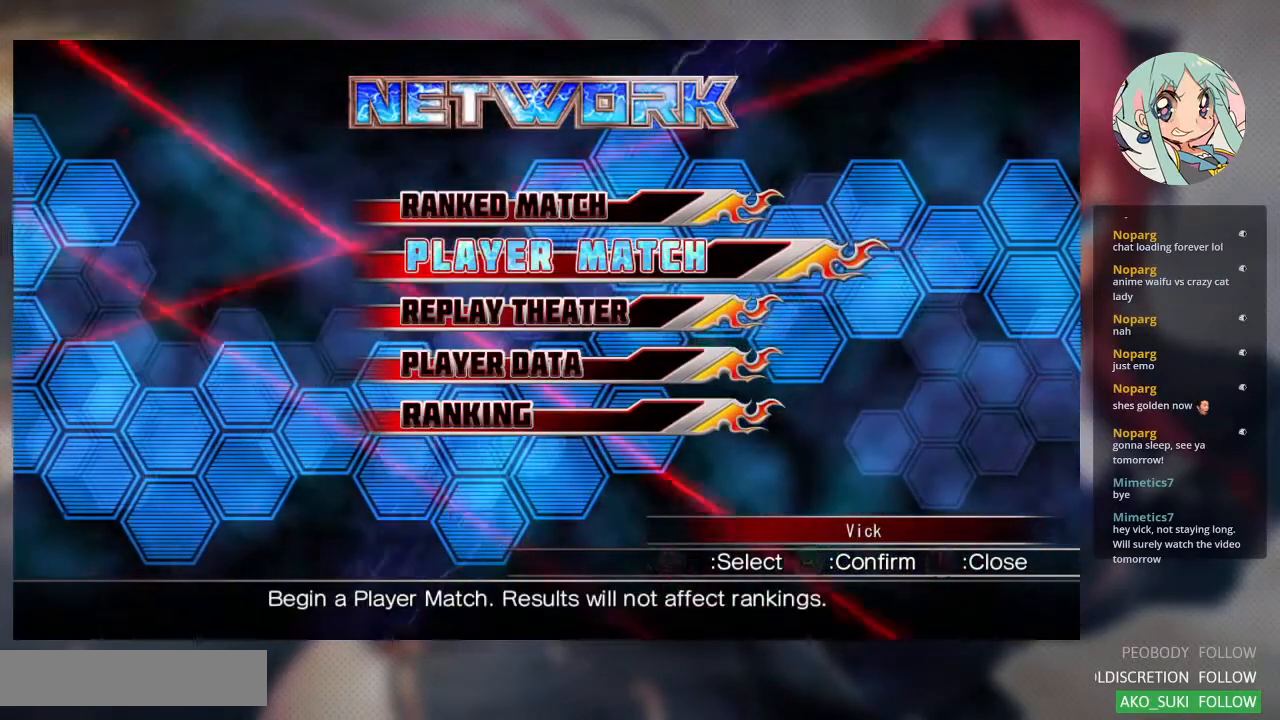
{"dt_ms": 500, "buttons": [], "left_stick": "down", "events": [[400, "left_stick", "down"]]}
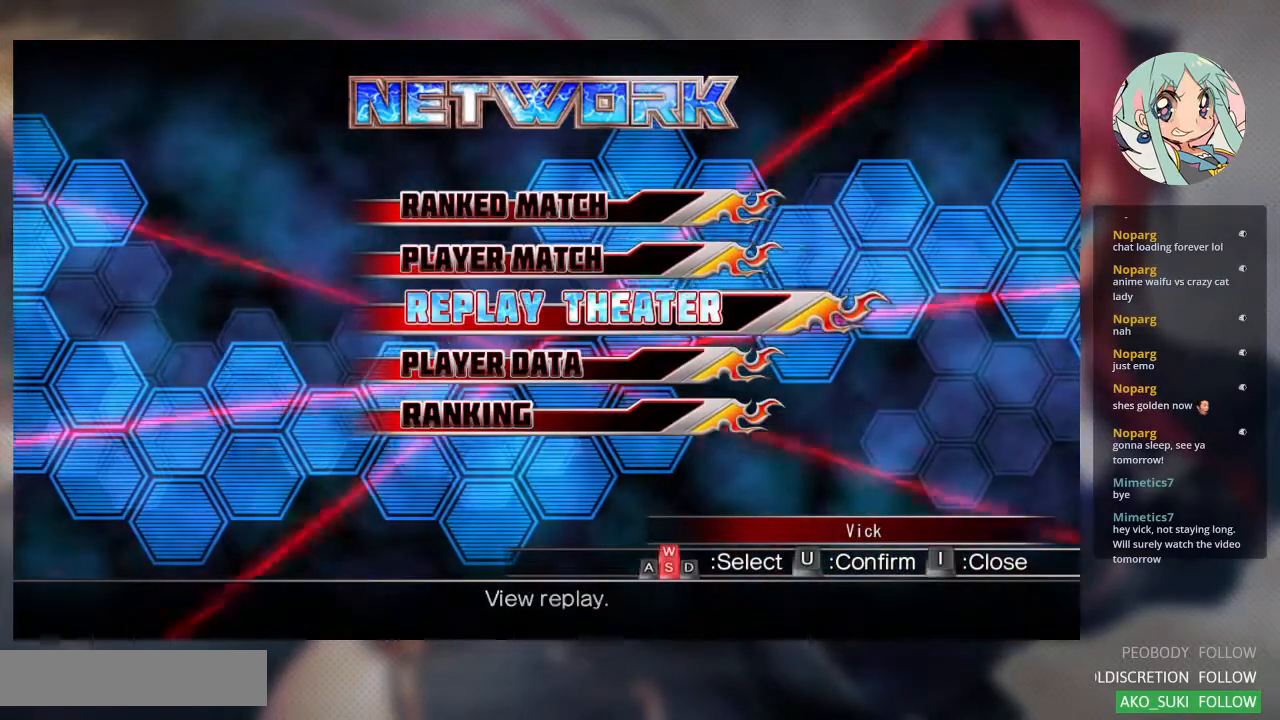
{"dt_ms": 500, "buttons": [], "left_stick": "center", "events": [[67, "left_stick", "center"]]}
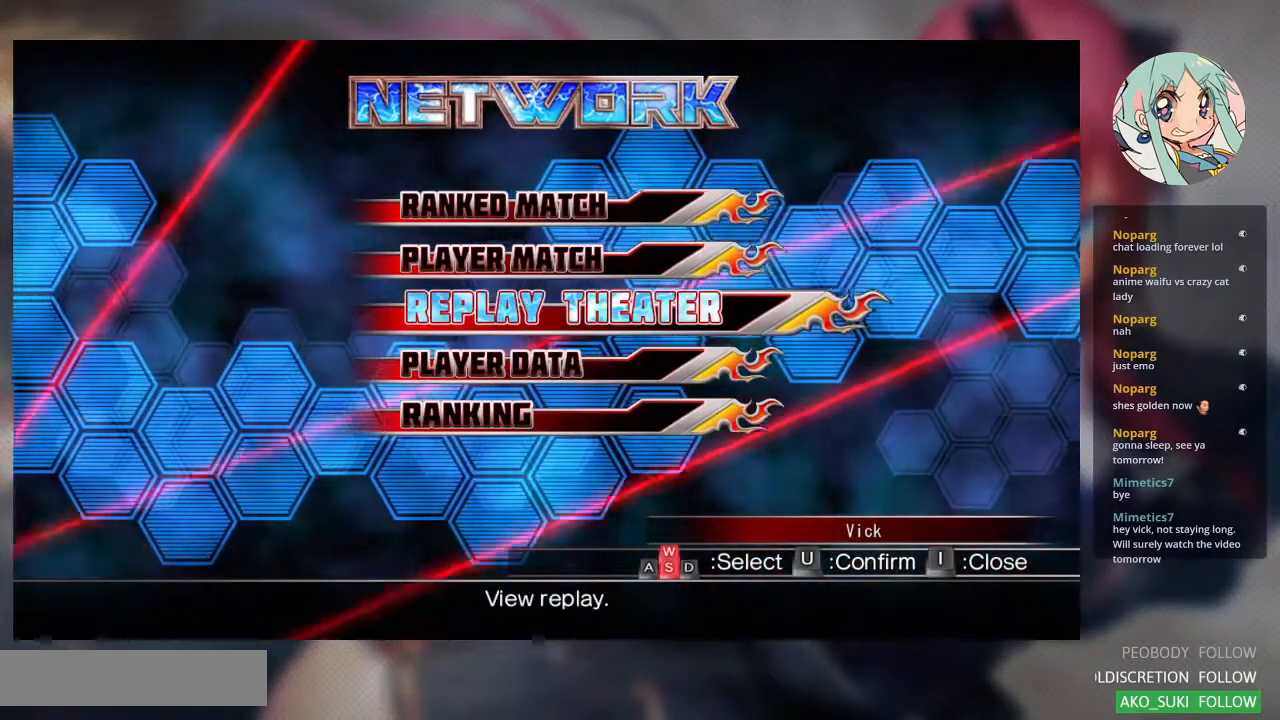
{"dt_ms": 500, "buttons": [], "left_stick": "center", "events": [[333, "left_stick", "up"], [500, "left_stick", "center"]]}
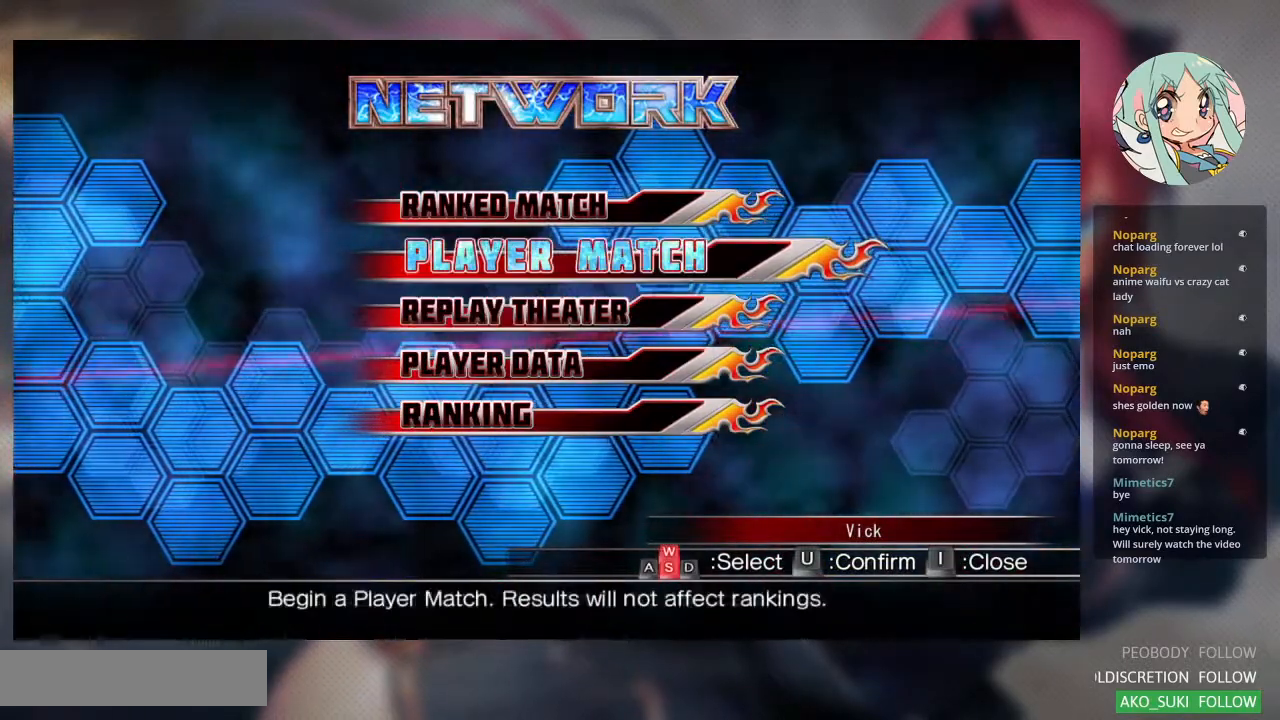
{"dt_ms": 1000, "buttons": [], "left_stick": "center"}
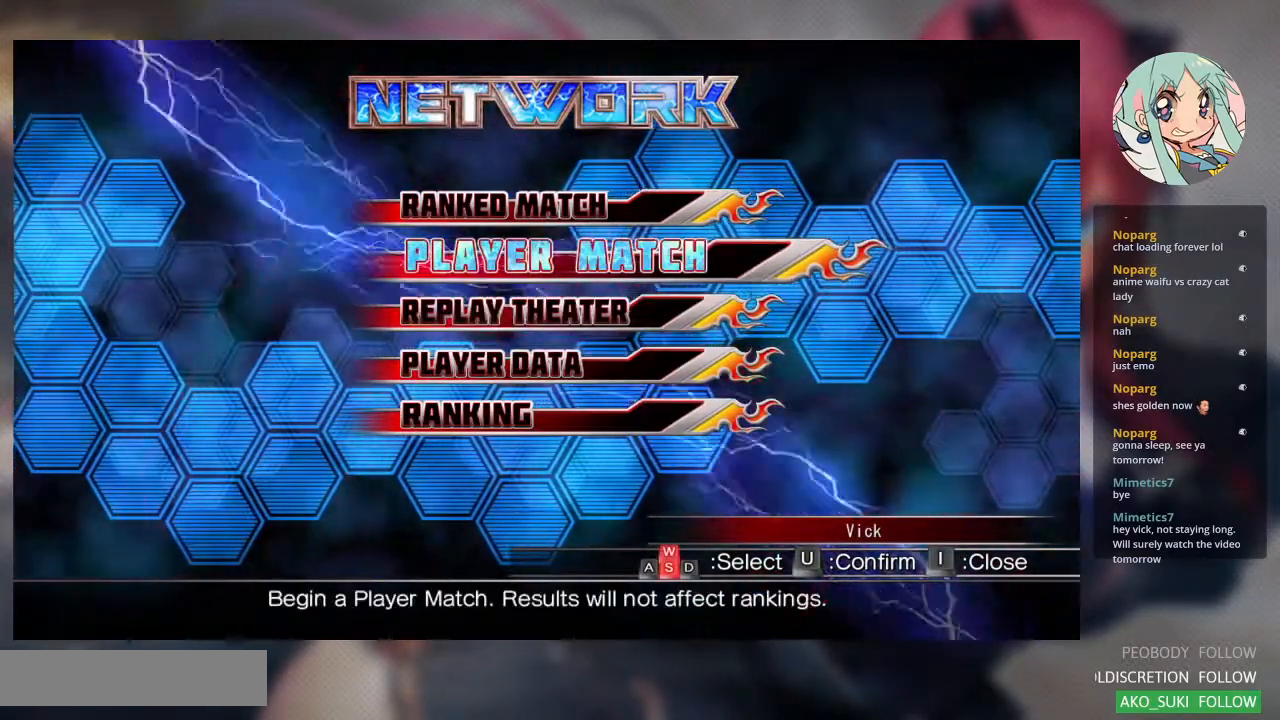
{"dt_ms": 500, "buttons": [], "left_stick": "center", "events": []}
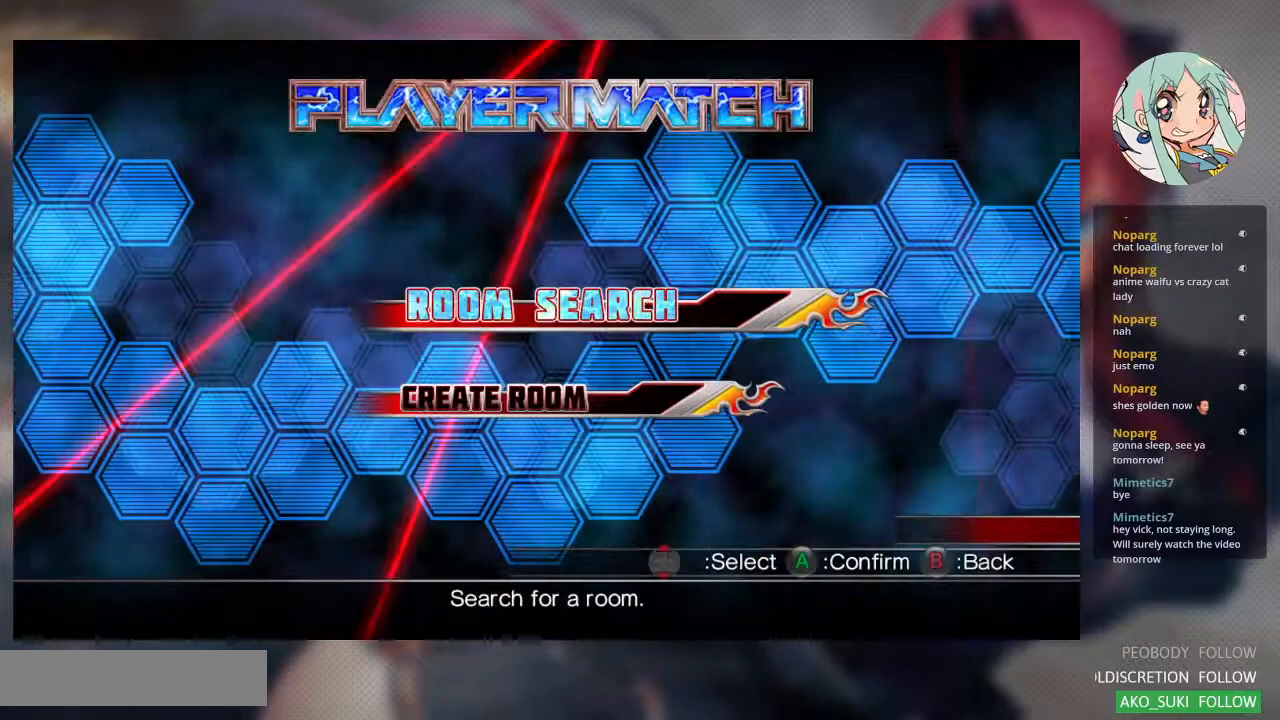
{"dt_ms": 500, "buttons": [], "left_stick": "center", "events": []}
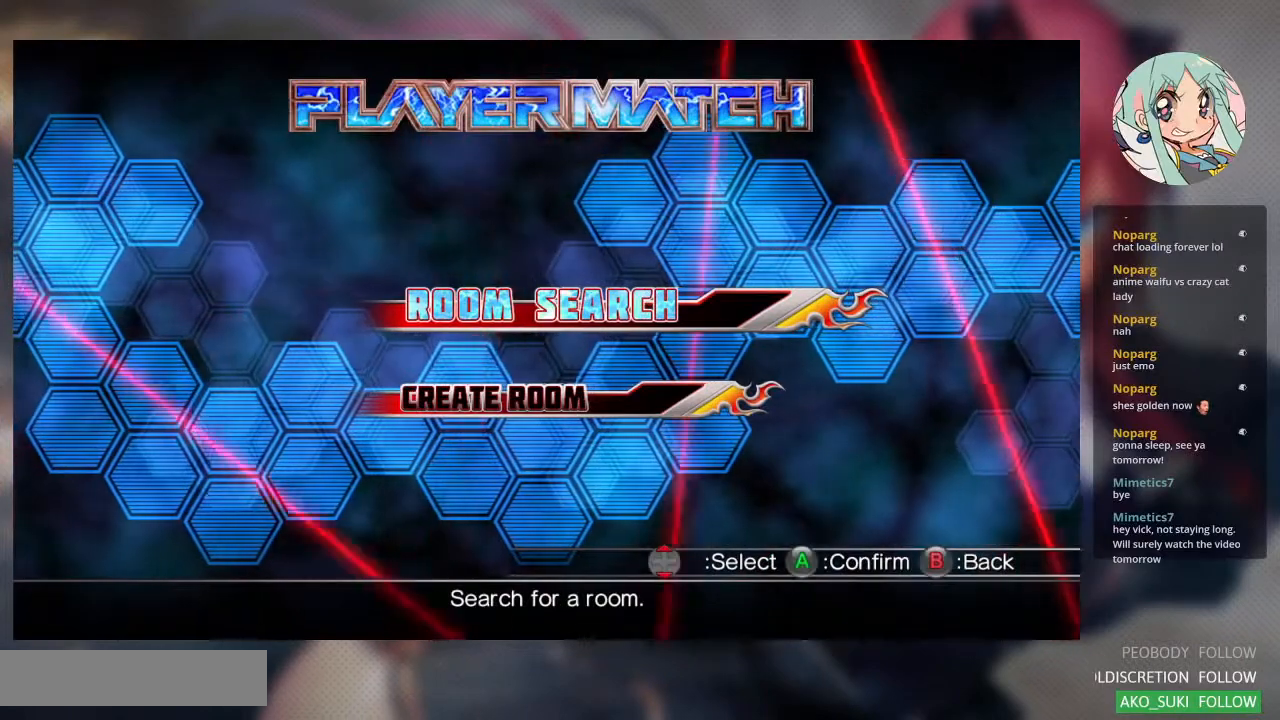
{"dt_ms": 500, "buttons": [], "left_stick": "center", "events": []}
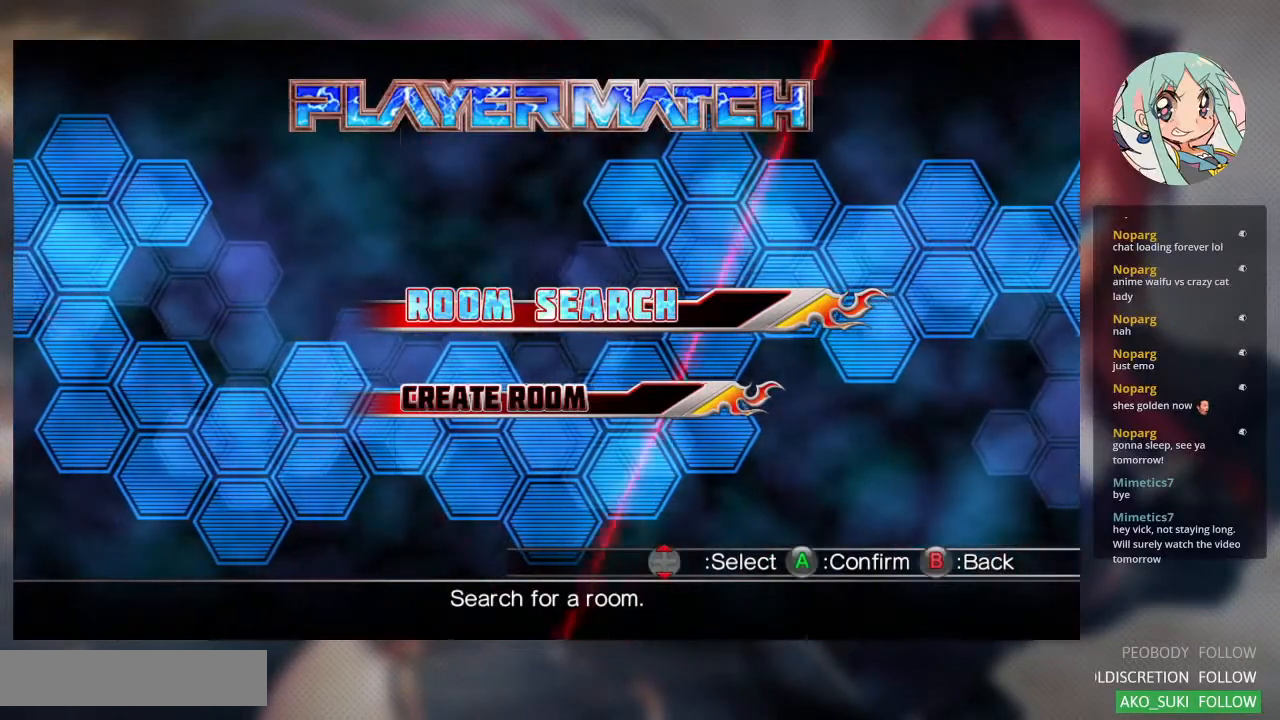
{"dt_ms": 500, "buttons": [], "left_stick": "center", "events": []}
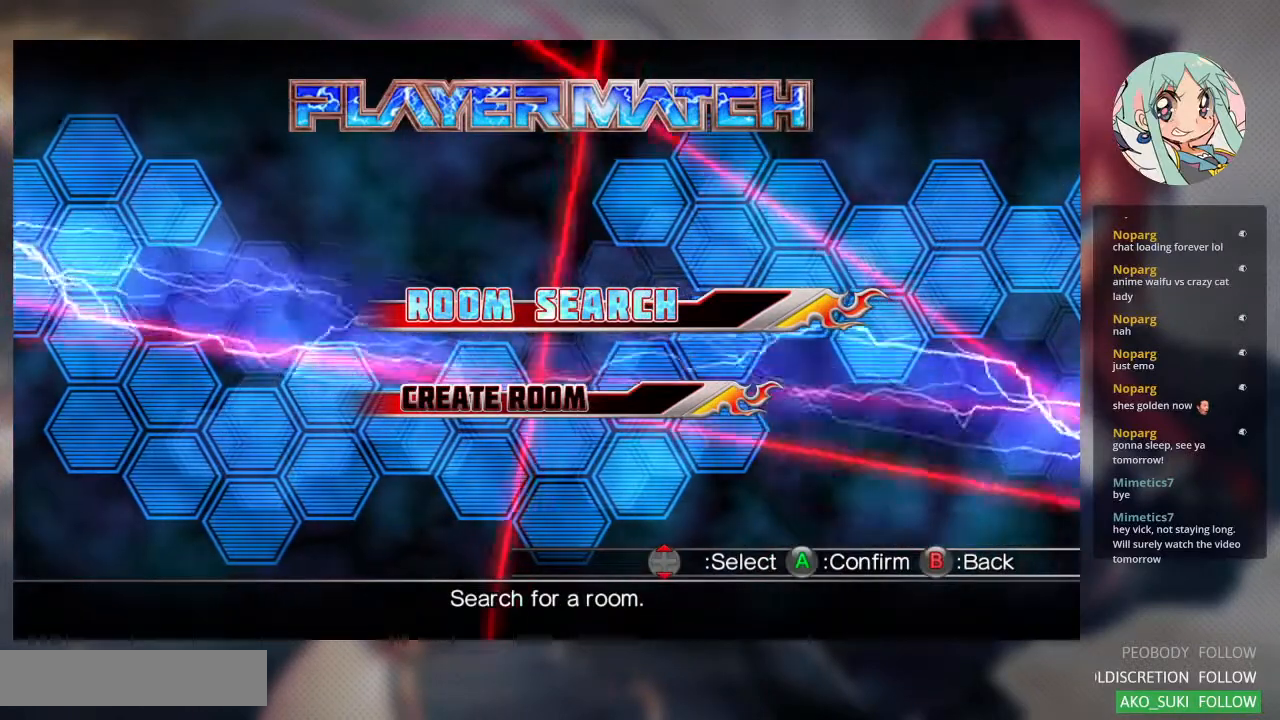
{"dt_ms": 500, "buttons": [], "left_stick": "center", "events": [[33, "left_stick", "down"], [167, "left_stick", "center"]]}
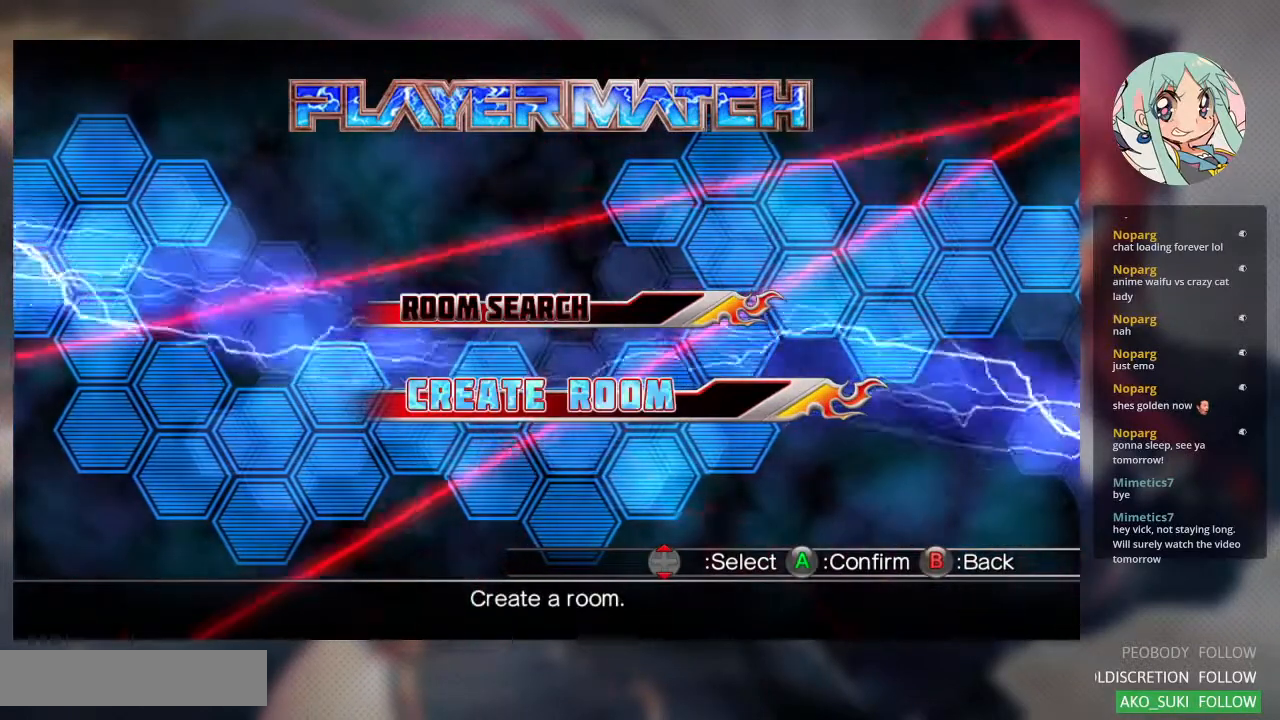
{"dt_ms": 500, "buttons": ["CROSS"], "left_stick": "center", "events": [[500, "CROSS", "down"]]}
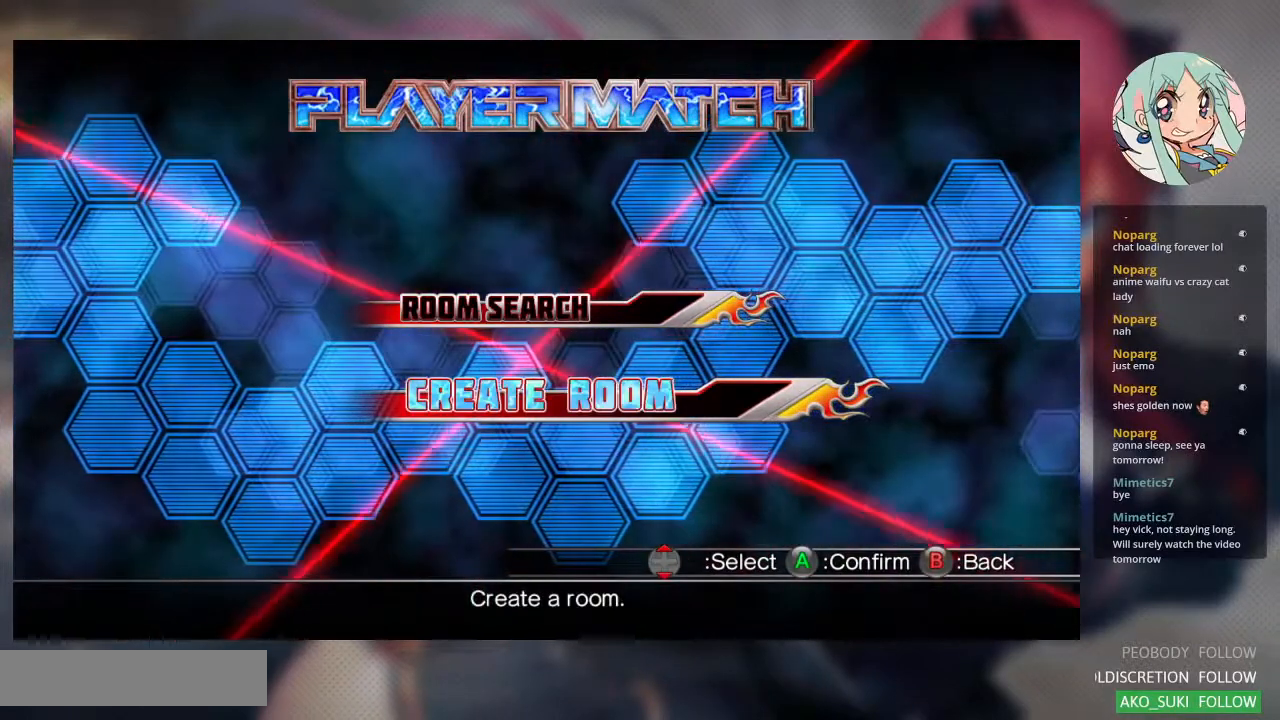
{"dt_ms": 500, "buttons": [], "left_stick": "center", "events": [[100, "CROSS", "up"]]}
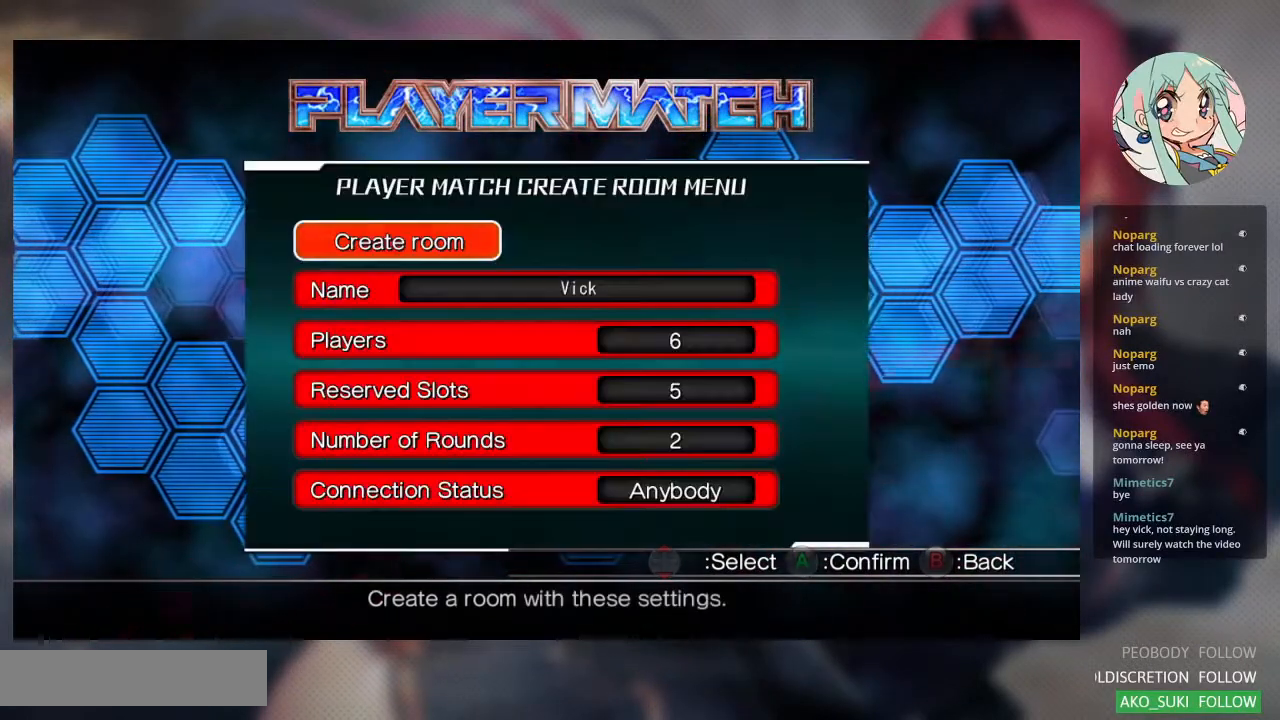
{"dt_ms": 500, "buttons": [], "left_stick": "center", "events": []}
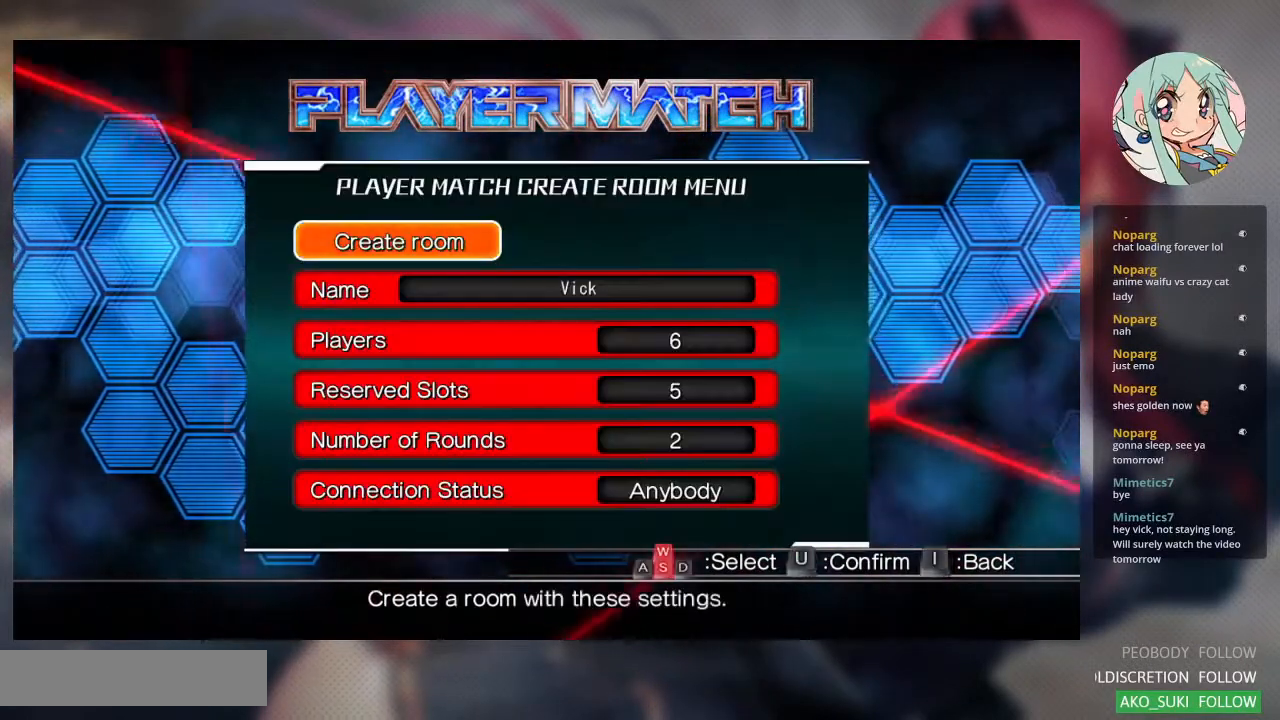
{"dt_ms": 500, "buttons": [], "left_stick": "center", "events": []}
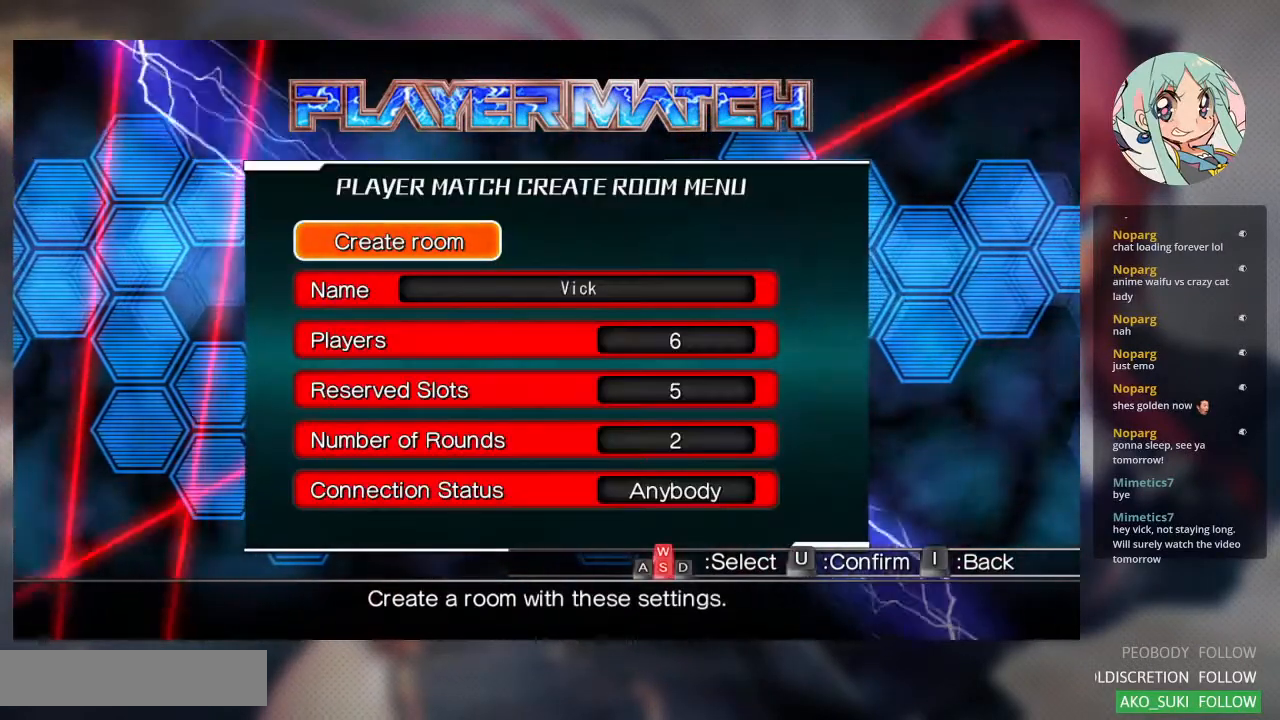
{"dt_ms": 500, "buttons": [], "left_stick": "center", "events": []}
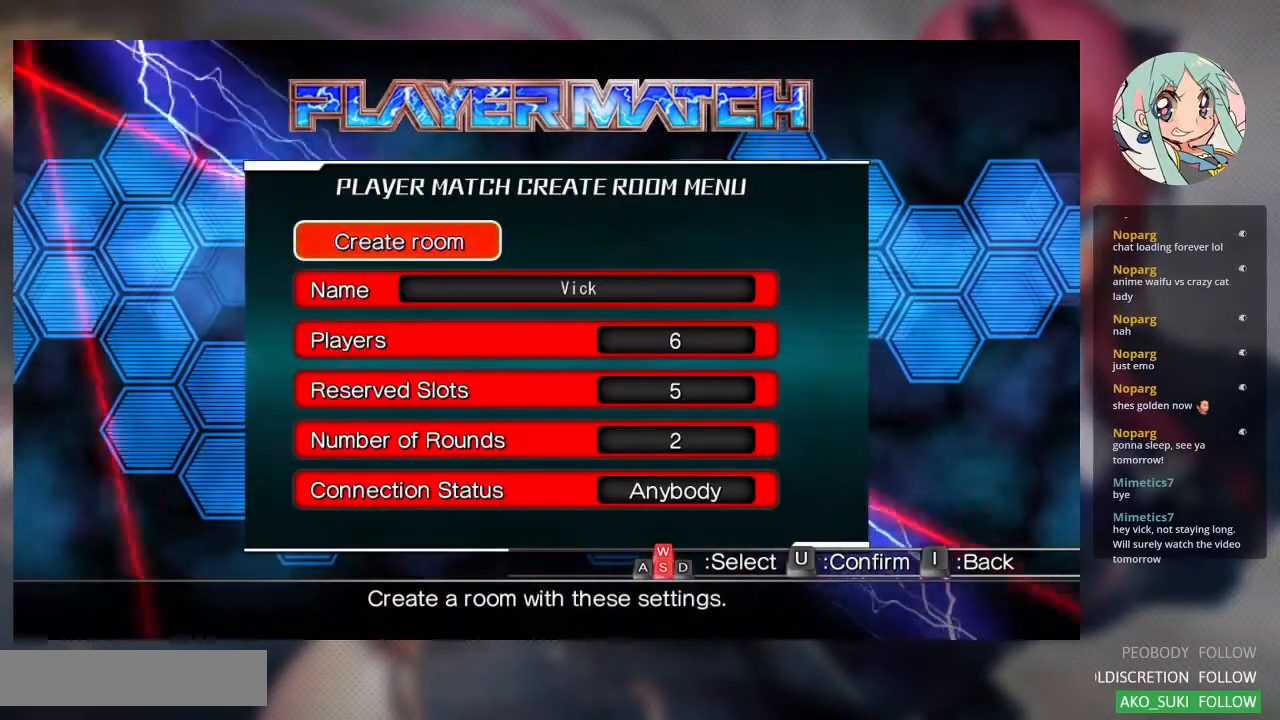
{"dt_ms": 500, "buttons": [], "left_stick": "center", "events": []}
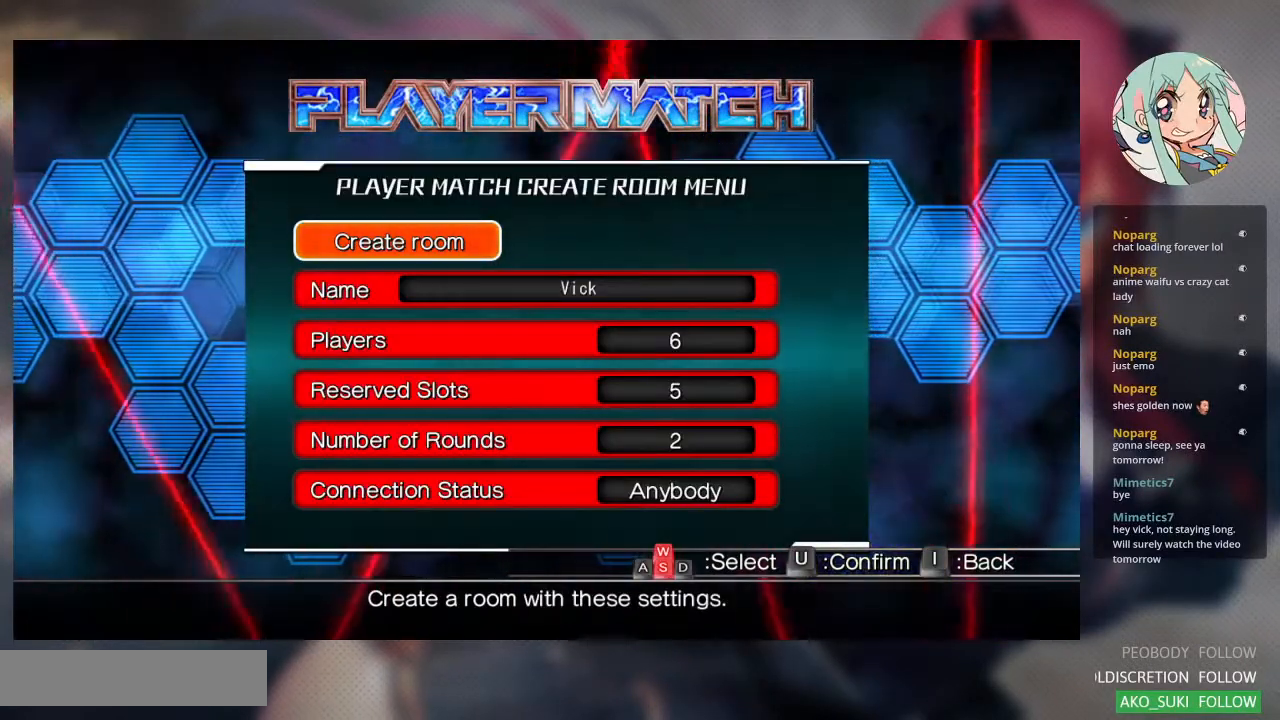
{"dt_ms": 500, "buttons": [], "left_stick": "center", "events": []}
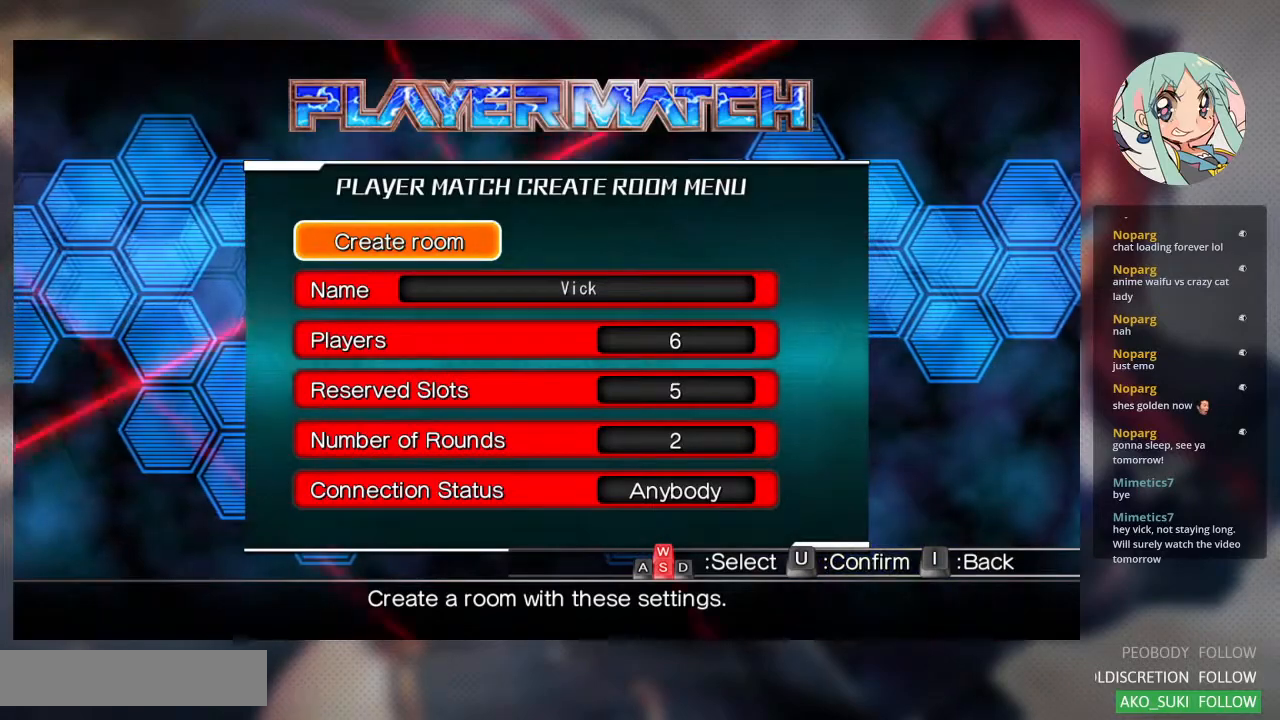
{"dt_ms": 500, "buttons": [], "left_stick": "center", "events": [[33, "CROSS", "down"], [167, "CROSS", "up"]]}